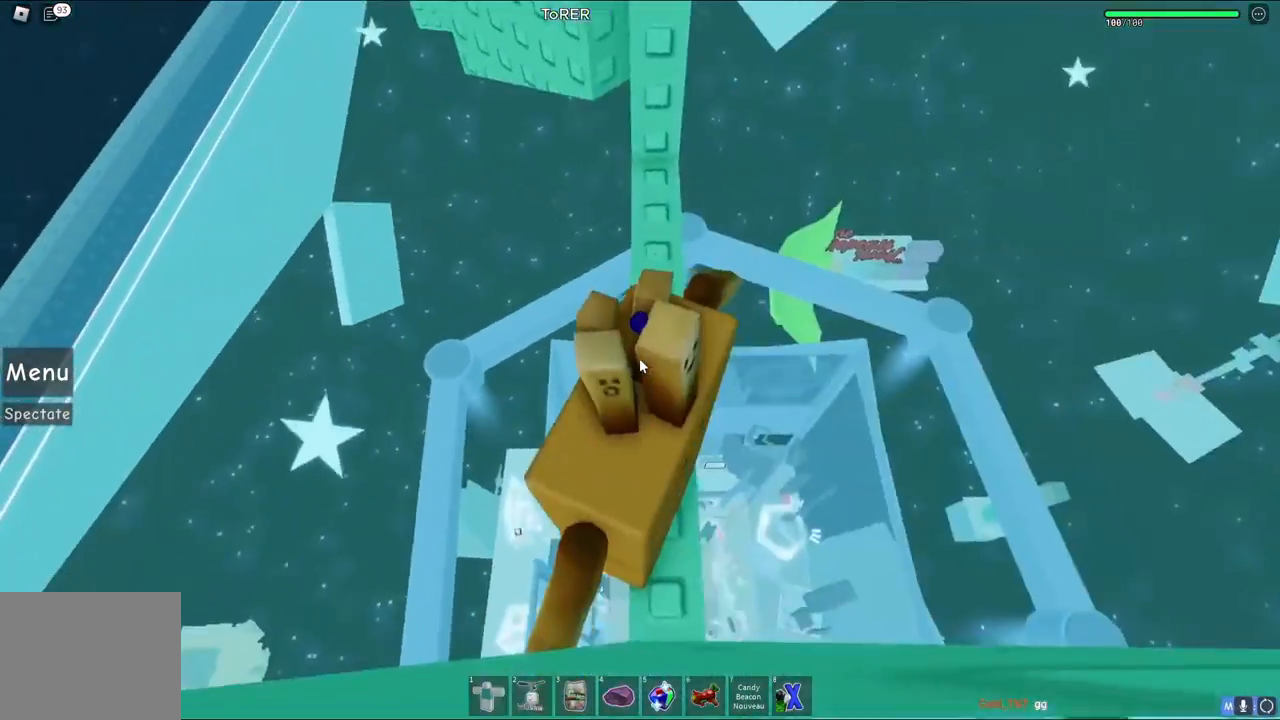
Gameplay with keyboard; each line is a JSON object with the keys held at the frame after it. "events" lists presses ("down") and releases ("up") of "a", "ctrl", "d", "e", "q", "s", "shift", "space" and "w" between this image and that frame as [ms after this image, input, new state], when the widget could be followed in between. No other keys are recorded. Mouse input is not recorded.
{"keys": ["shift", "w"], "events": [[217, "w", "down"], [433, "shift", "down"]]}
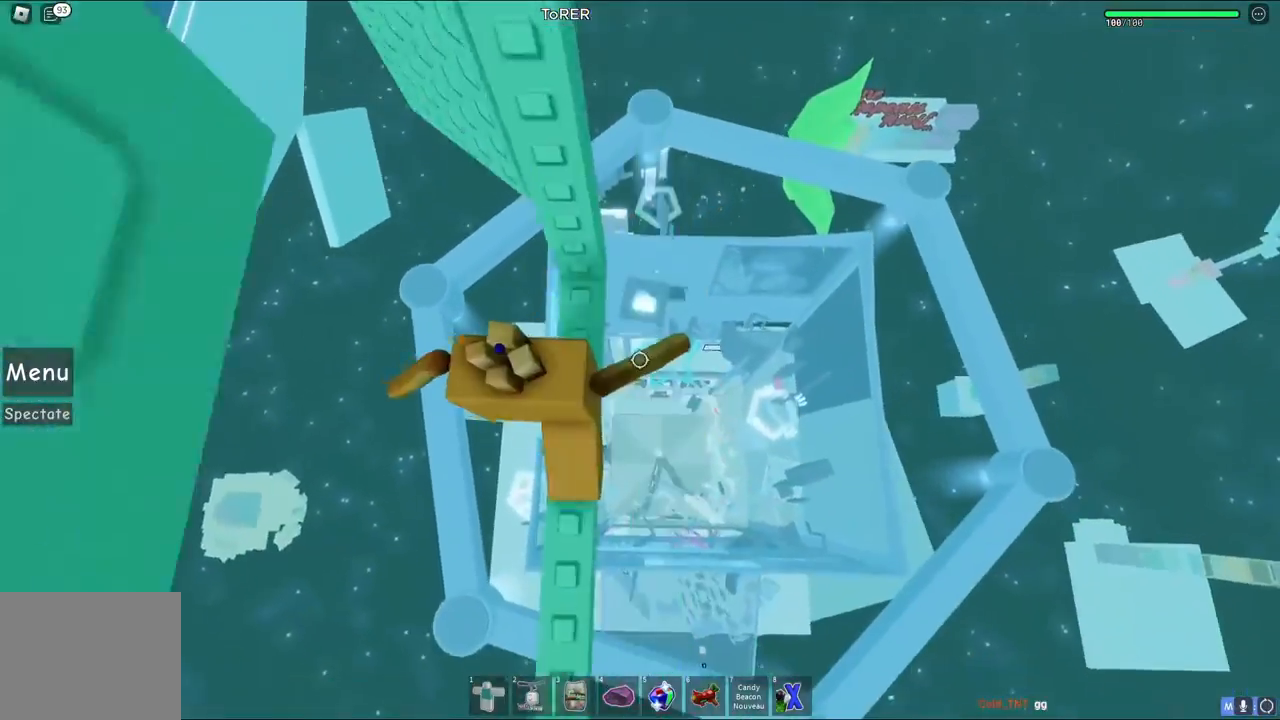
{"keys": [], "events": [[17, "shift", "up"], [167, "w", "up"], [283, "shift", "down"], [350, "shift", "up"]]}
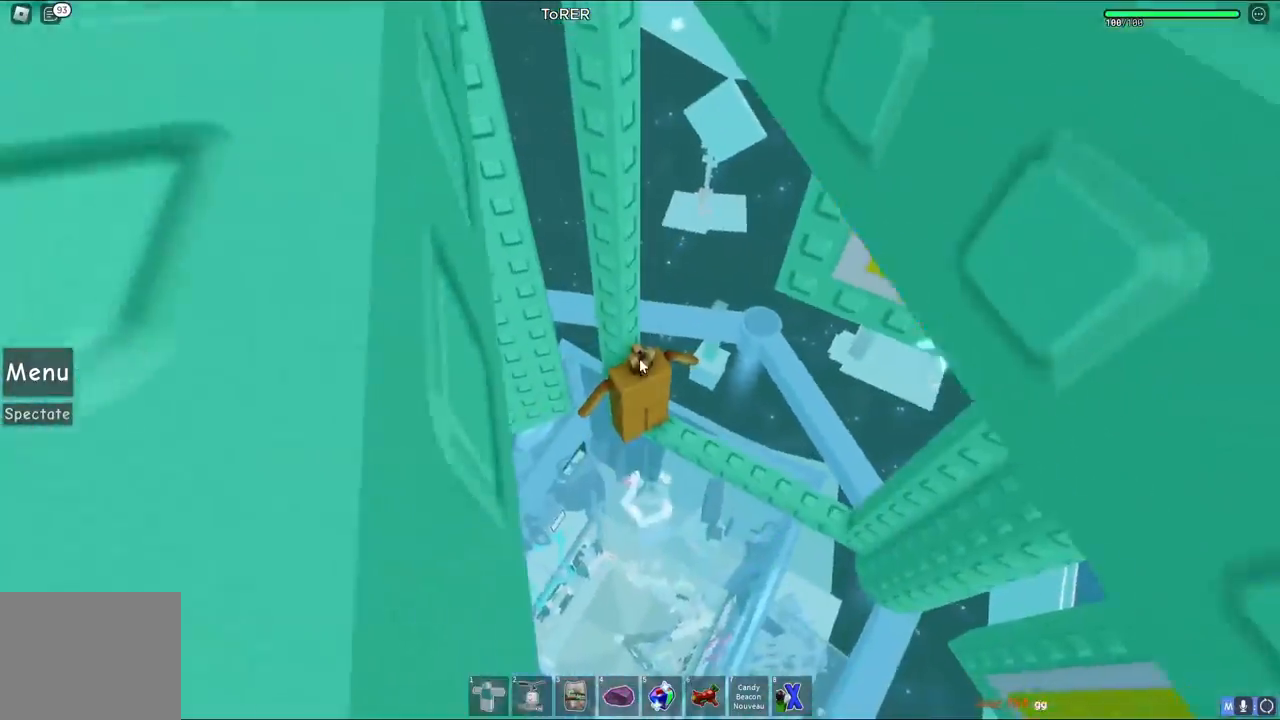
{"keys": ["a", "space"], "events": [[133, "shift", "down"], [217, "shift", "up"], [333, "a", "down"], [467, "space", "down"]]}
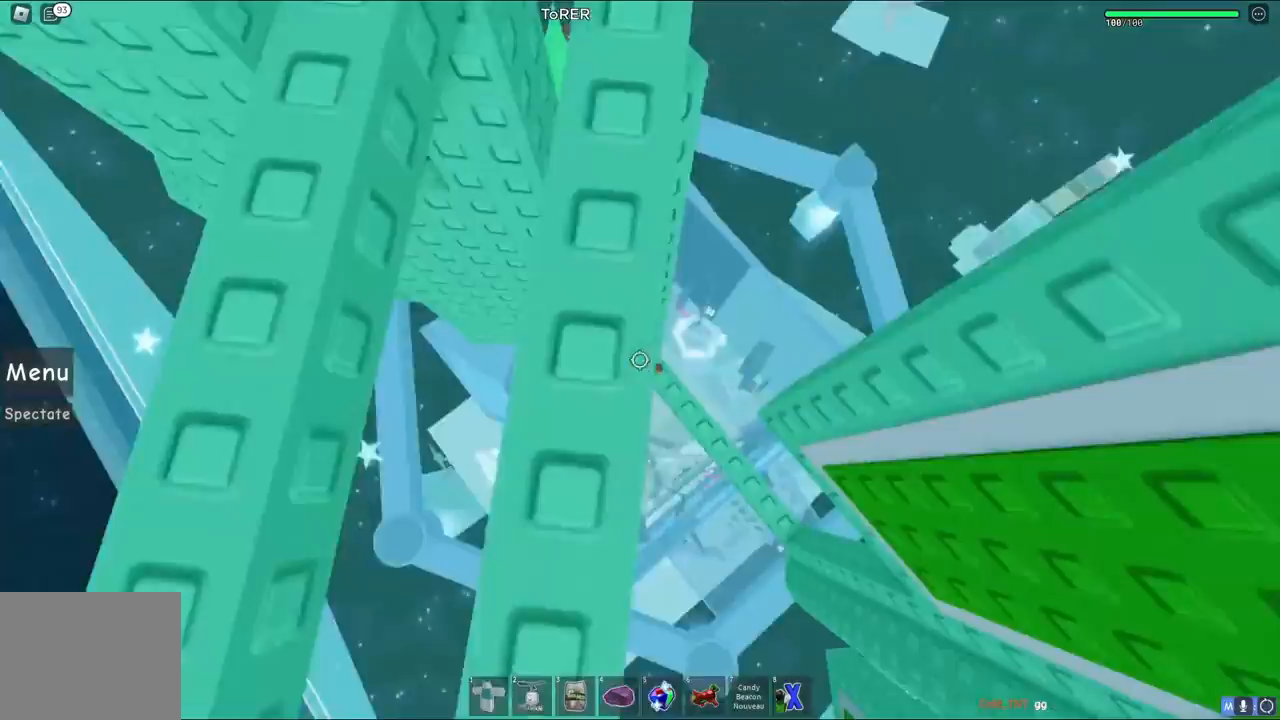
{"keys": ["w"], "events": [[133, "space", "up"], [317, "w", "down"], [400, "a", "up"]]}
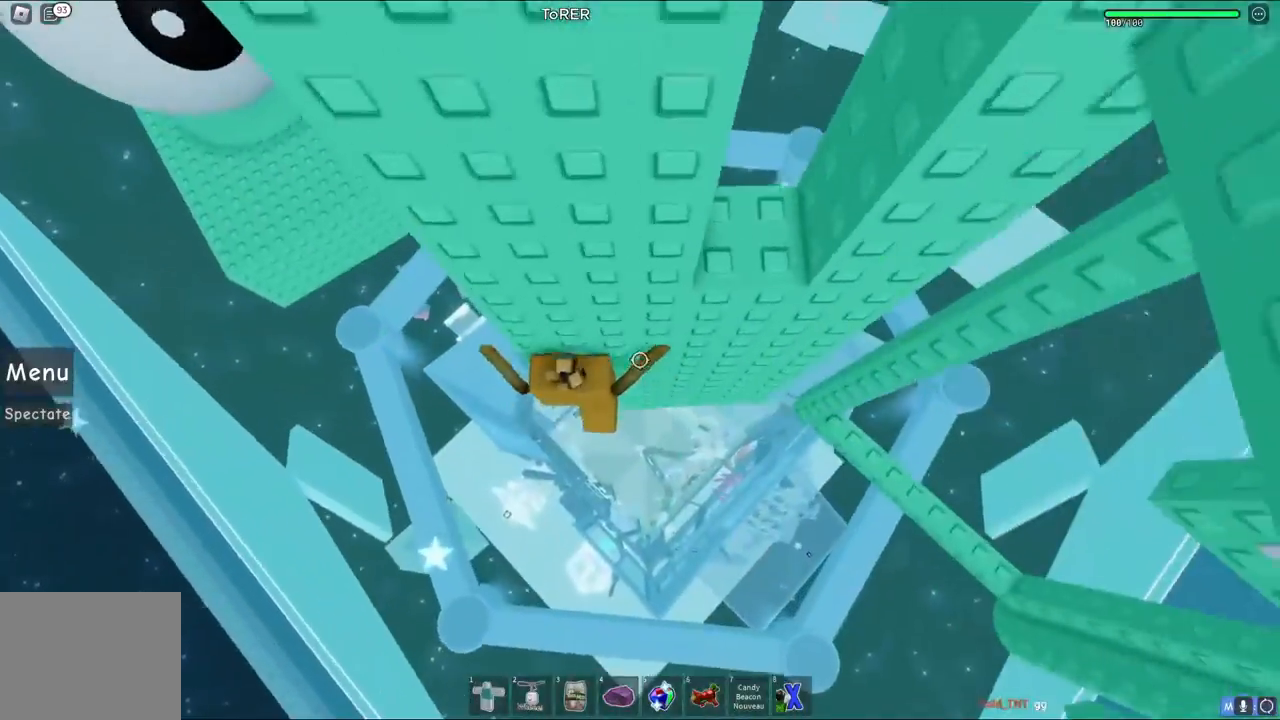
{"keys": ["d"], "events": [[317, "w", "up"], [500, "d", "down"]]}
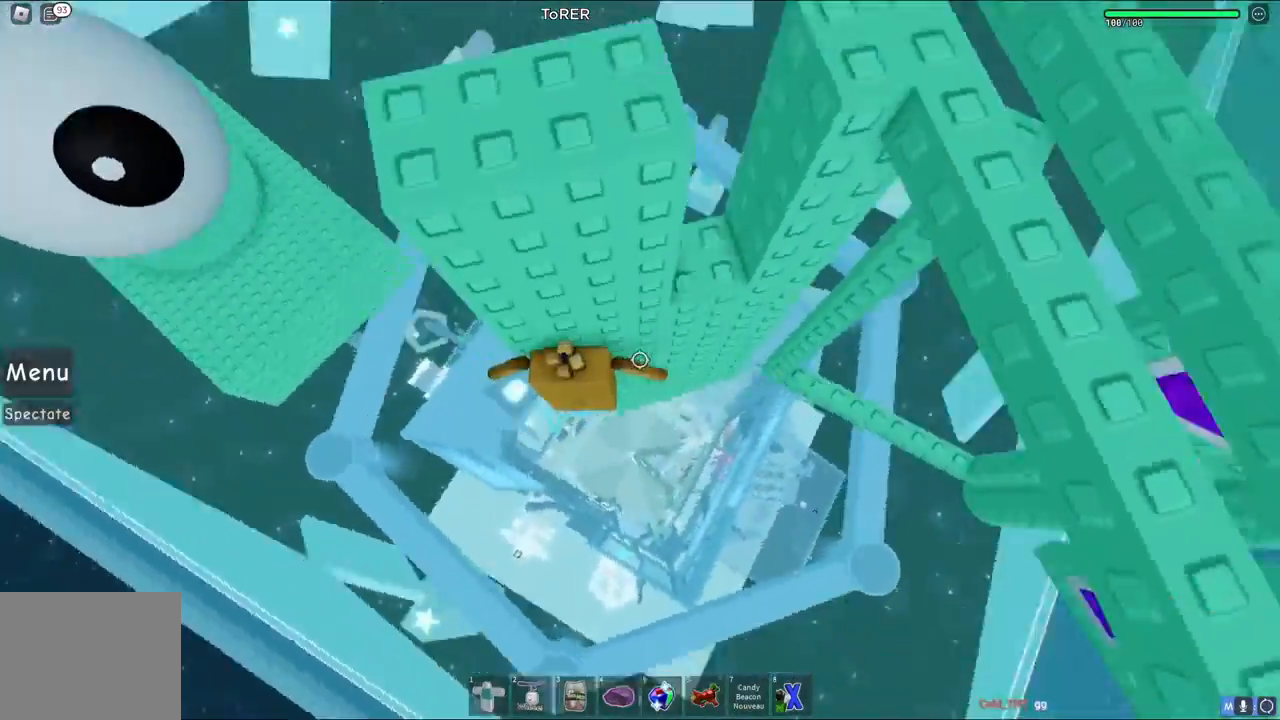
{"keys": ["d", "w"], "events": [[17, "w", "down"], [83, "space", "down"], [233, "space", "up"], [317, "d", "up"], [450, "d", "down"]]}
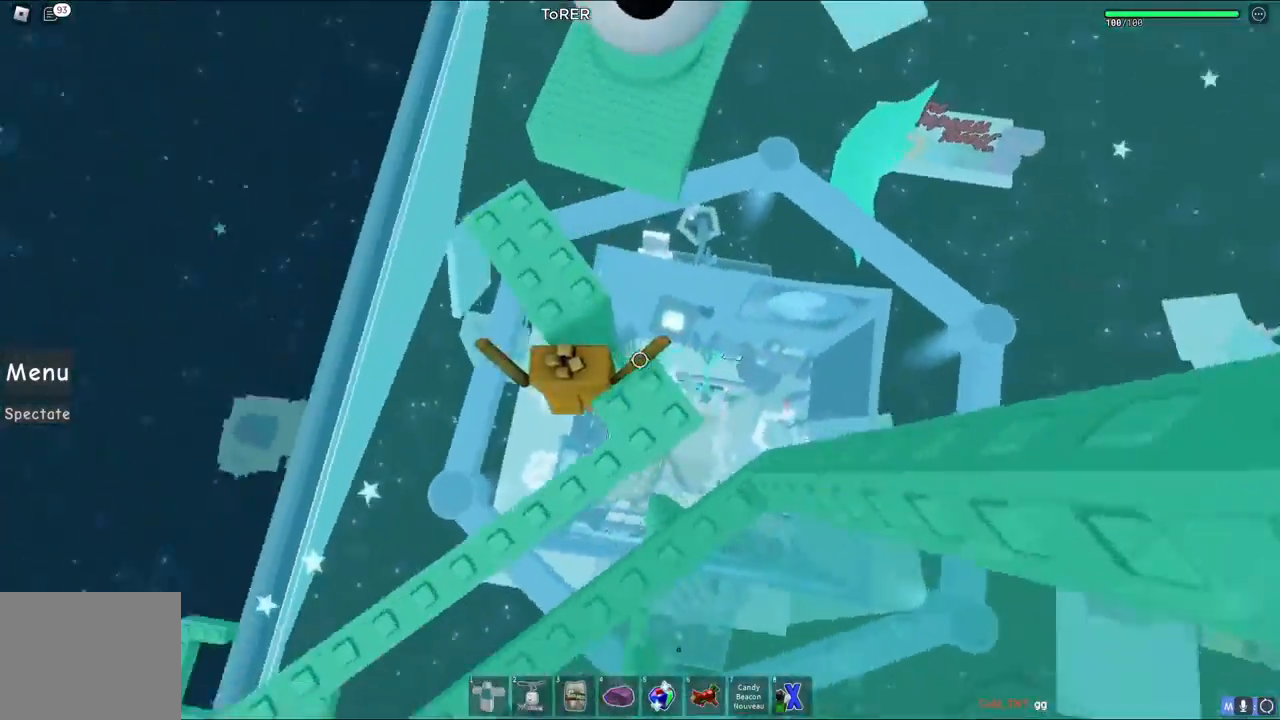
{"keys": [], "events": [[17, "d", "up"], [17, "w", "up"], [183, "space", "down"], [333, "d", "down"], [333, "space", "up"], [500, "d", "up"]]}
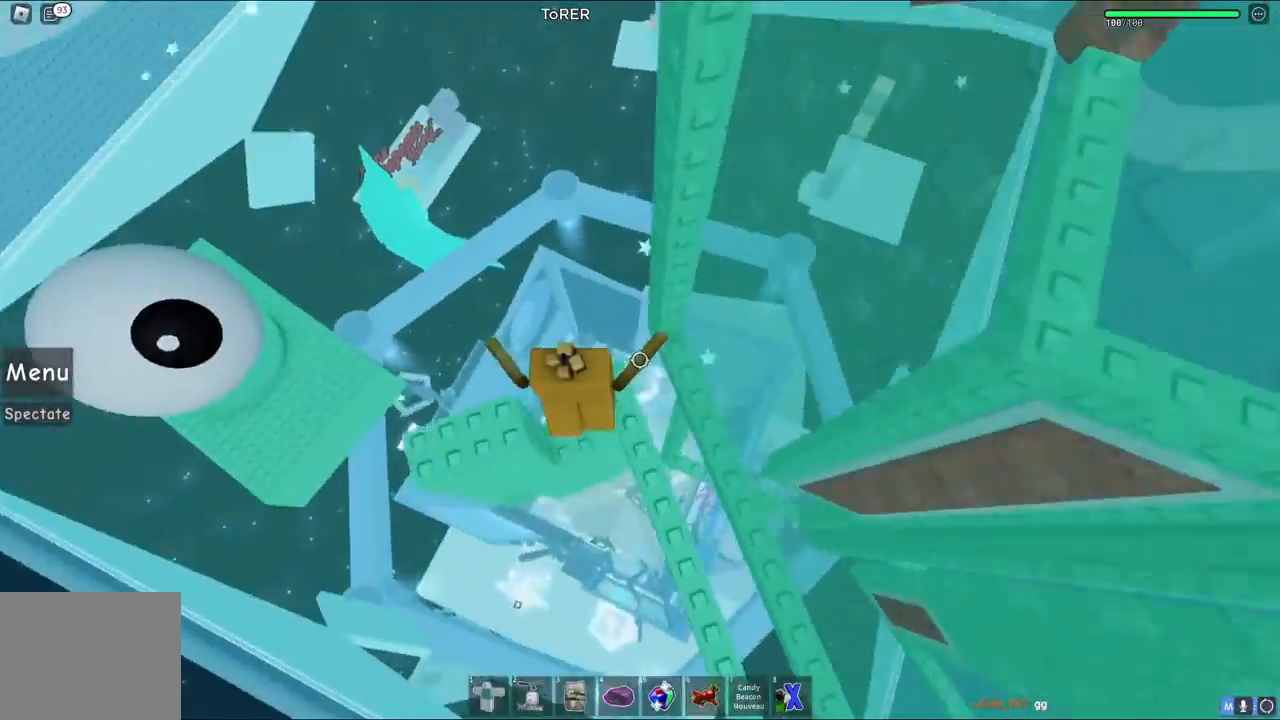
{"keys": ["d"], "events": [[350, "d", "down"]]}
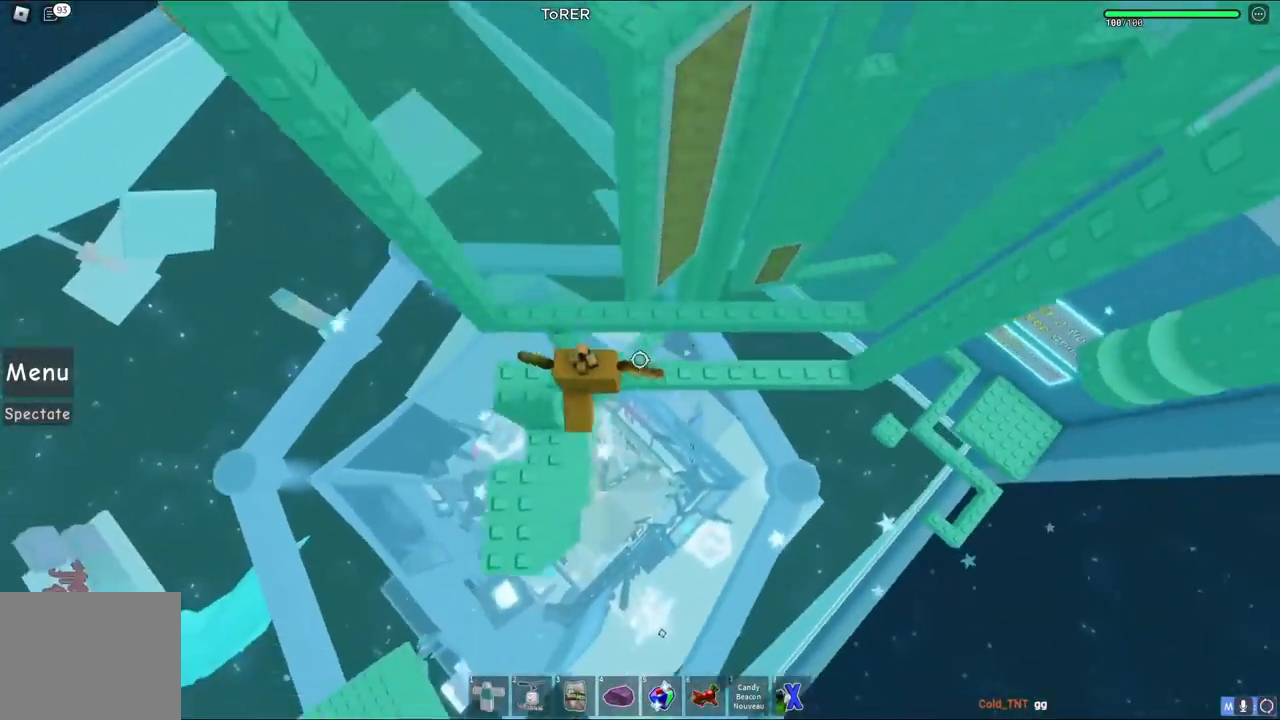
{"keys": [], "events": [[433, "d", "up"]]}
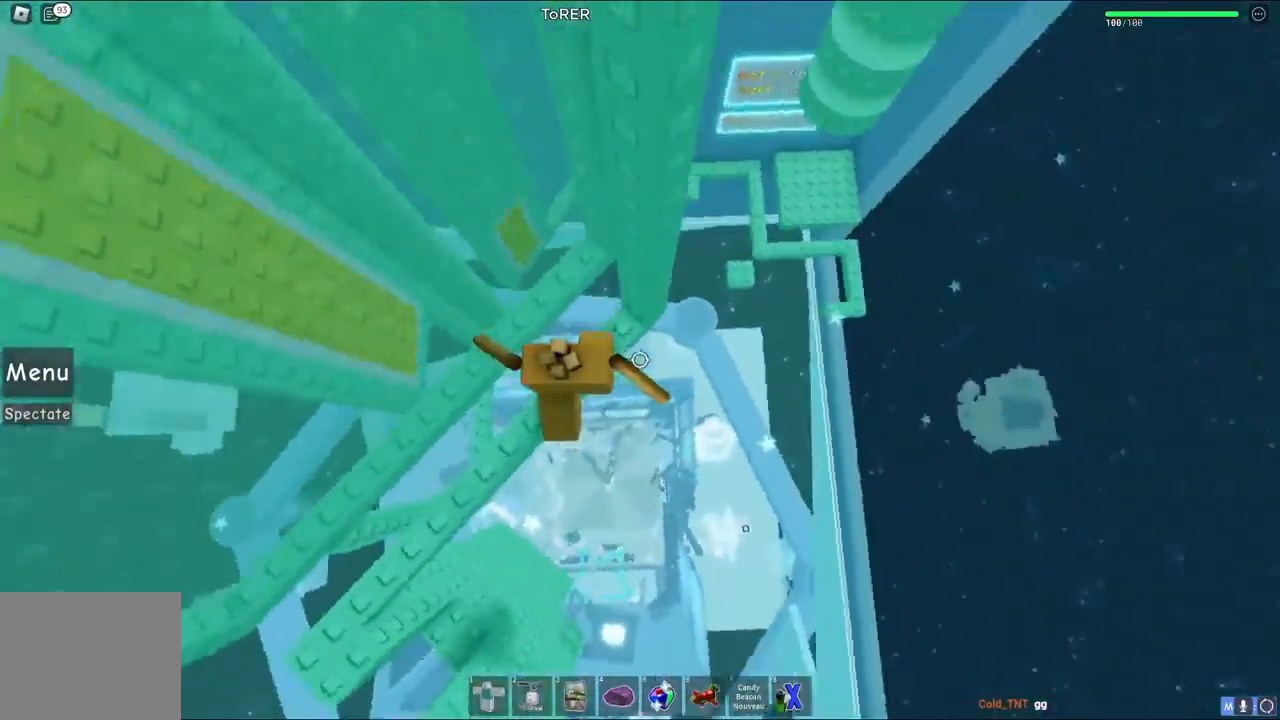
{"keys": ["d"], "events": [[200, "w", "down"], [400, "w", "up"], [467, "d", "down"]]}
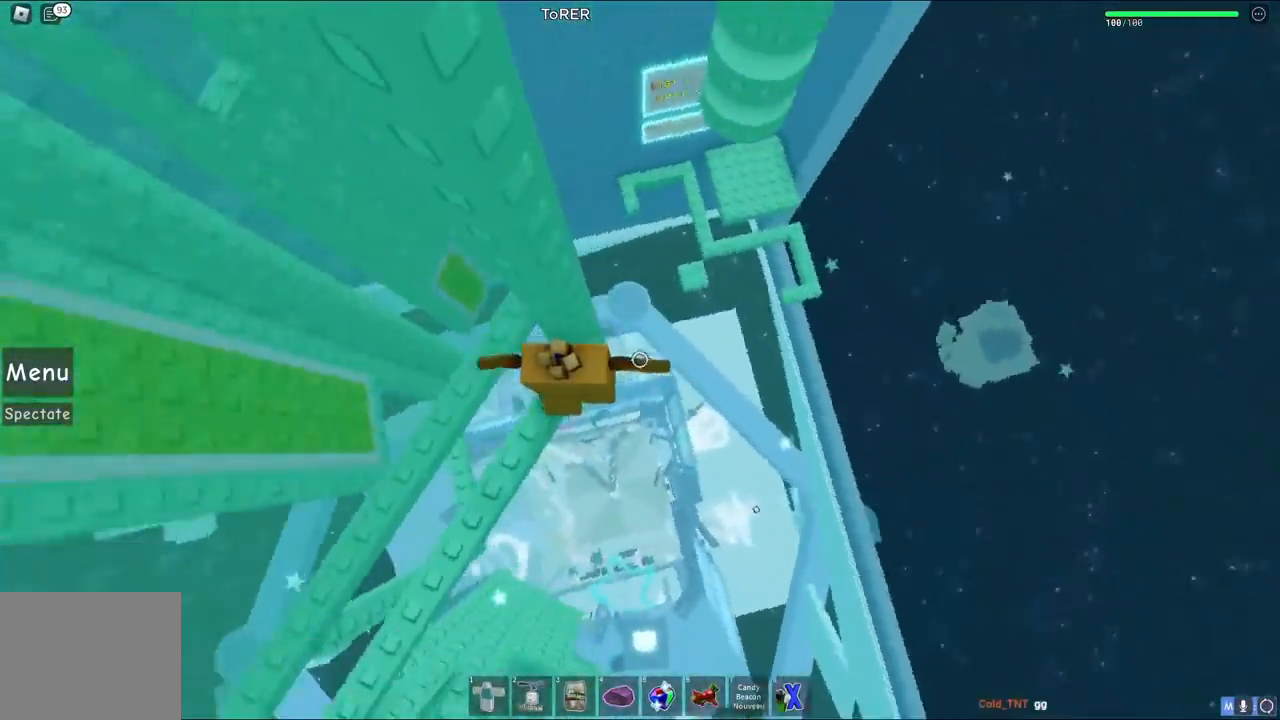
{"keys": ["w"], "events": [[83, "w", "down"], [100, "space", "down"], [200, "d", "up"], [200, "space", "up"]]}
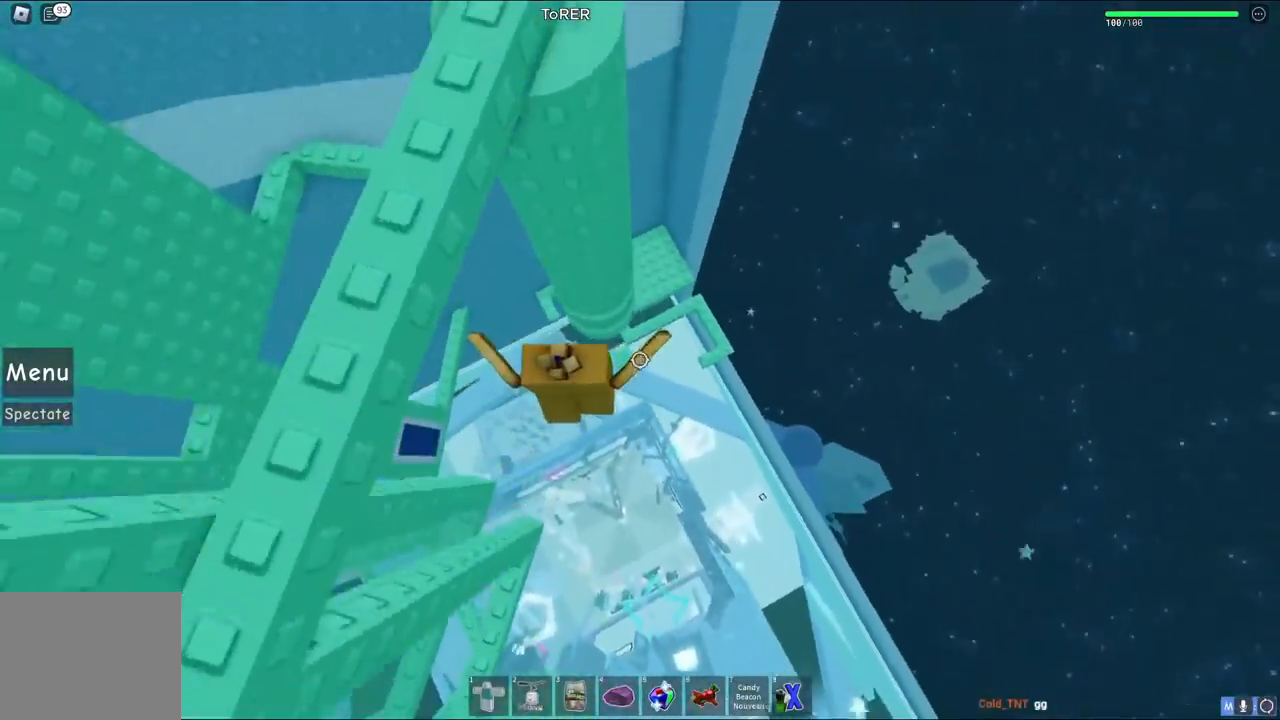
{"keys": [], "events": [[450, "w", "up"]]}
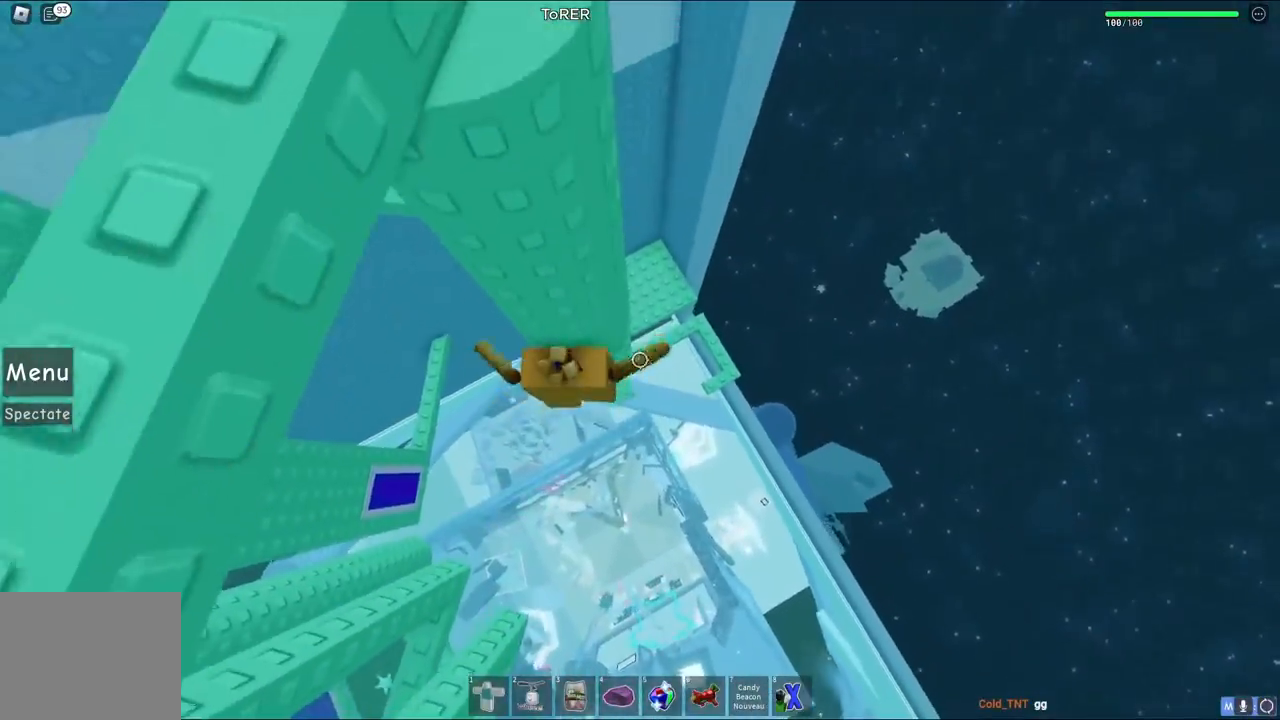
{"keys": [], "events": [[183, "w", "down"], [200, "a", "down"], [267, "space", "down"], [417, "space", "up"], [483, "a", "up"], [483, "w", "up"]]}
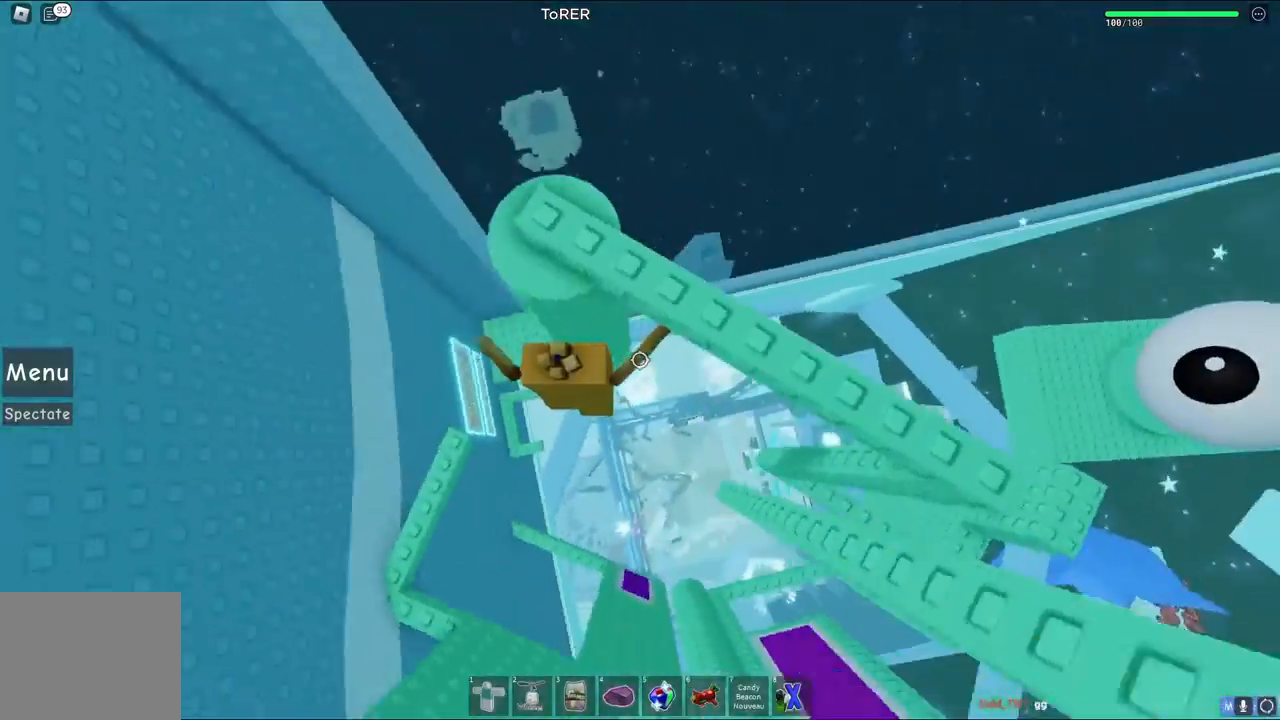
{"keys": ["shift"], "events": [[183, "w", "down"], [450, "shift", "down"], [483, "w", "up"]]}
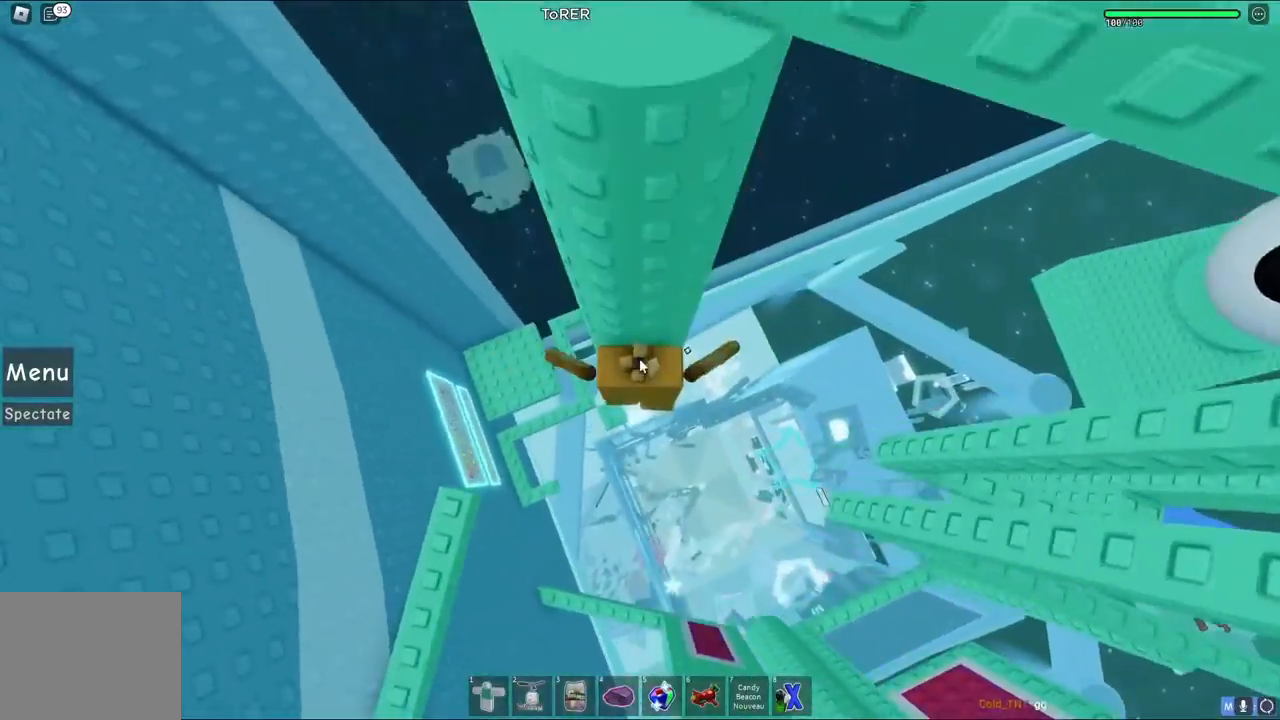
{"keys": ["d", "shift", "space"], "events": [[17, "shift", "up"], [250, "d", "down"], [283, "shift", "down"], [333, "space", "down"]]}
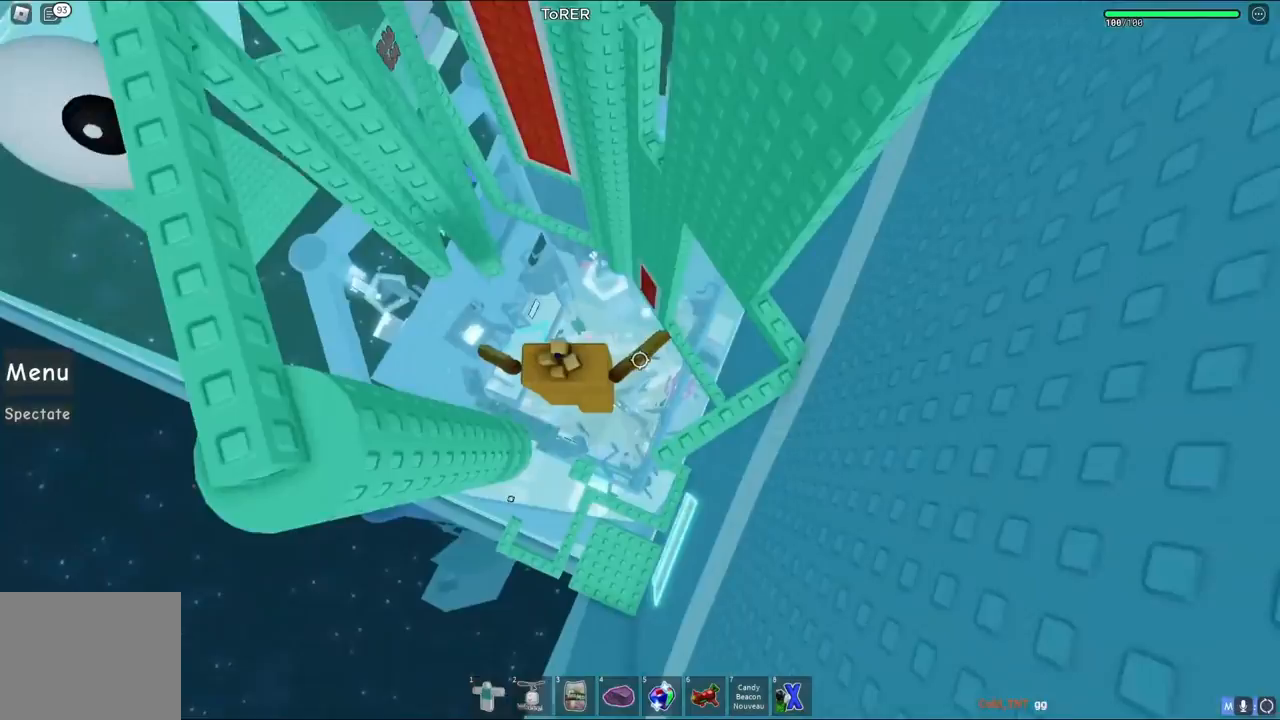
{"keys": ["space"], "events": [[17, "shift", "up"], [33, "space", "up"], [350, "d", "up"], [467, "space", "down"]]}
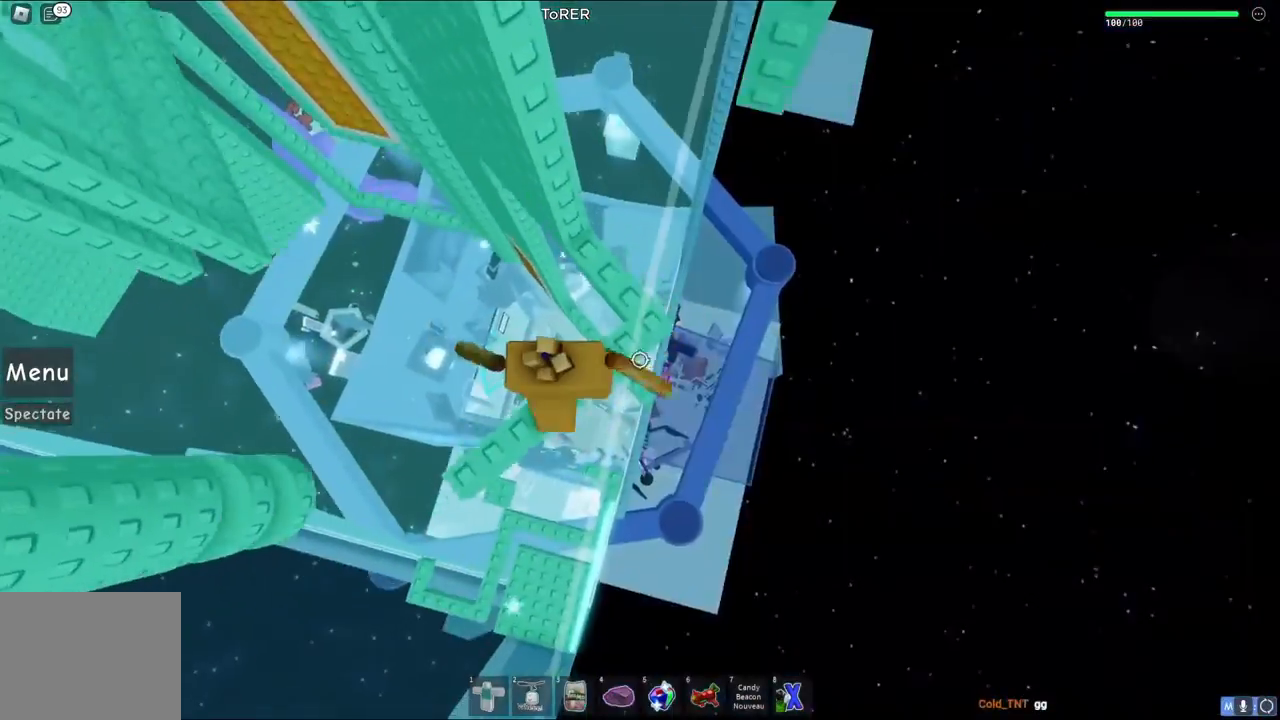
{"keys": ["w"], "events": [[117, "space", "up"], [183, "w", "down"]]}
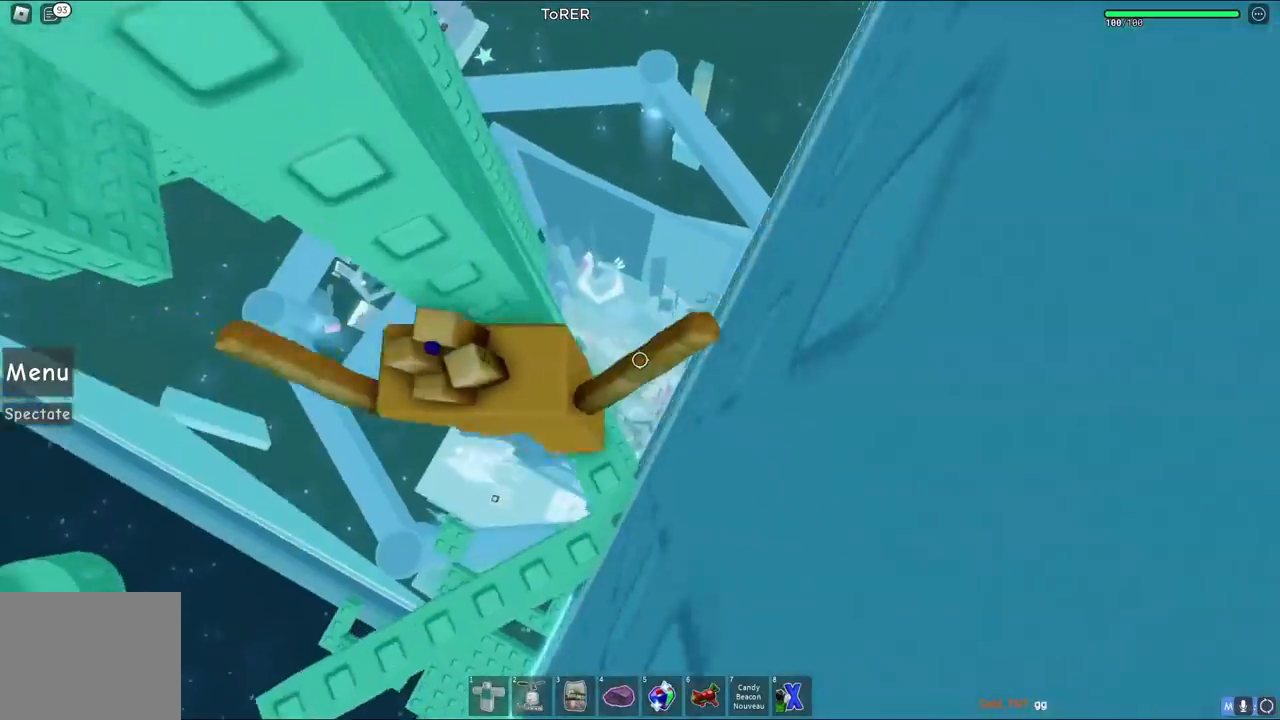
{"keys": [], "events": [[33, "w", "up"], [150, "a", "down"], [167, "a", "up"]]}
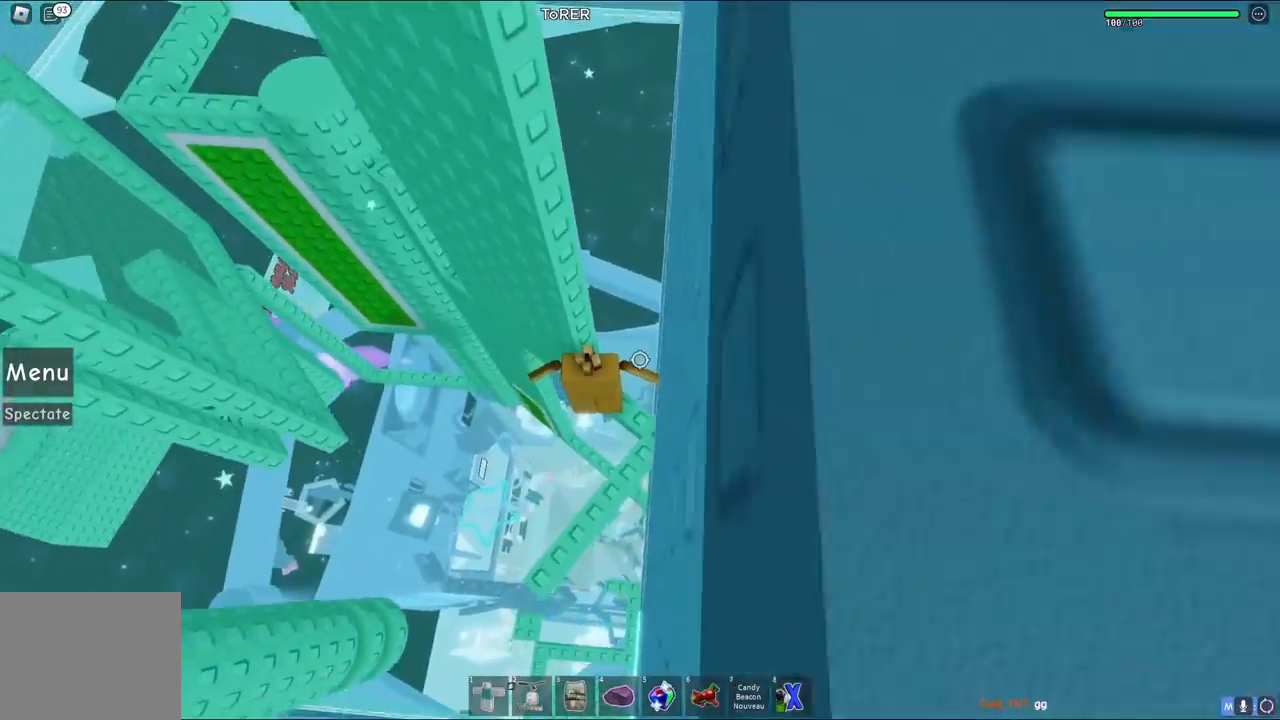
{"keys": ["a", "space"], "events": [[300, "a", "down"], [417, "space", "down"]]}
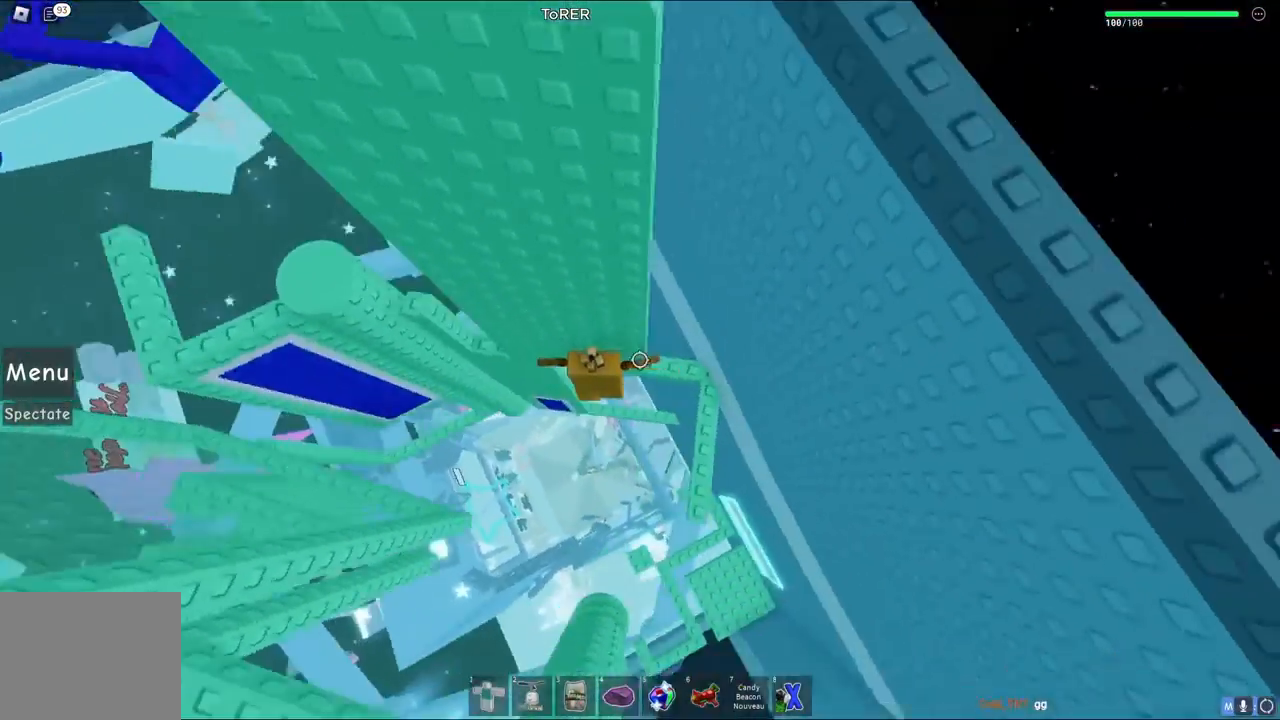
{"keys": [], "events": [[83, "space", "up"], [300, "w", "down"], [400, "a", "up"], [400, "w", "up"]]}
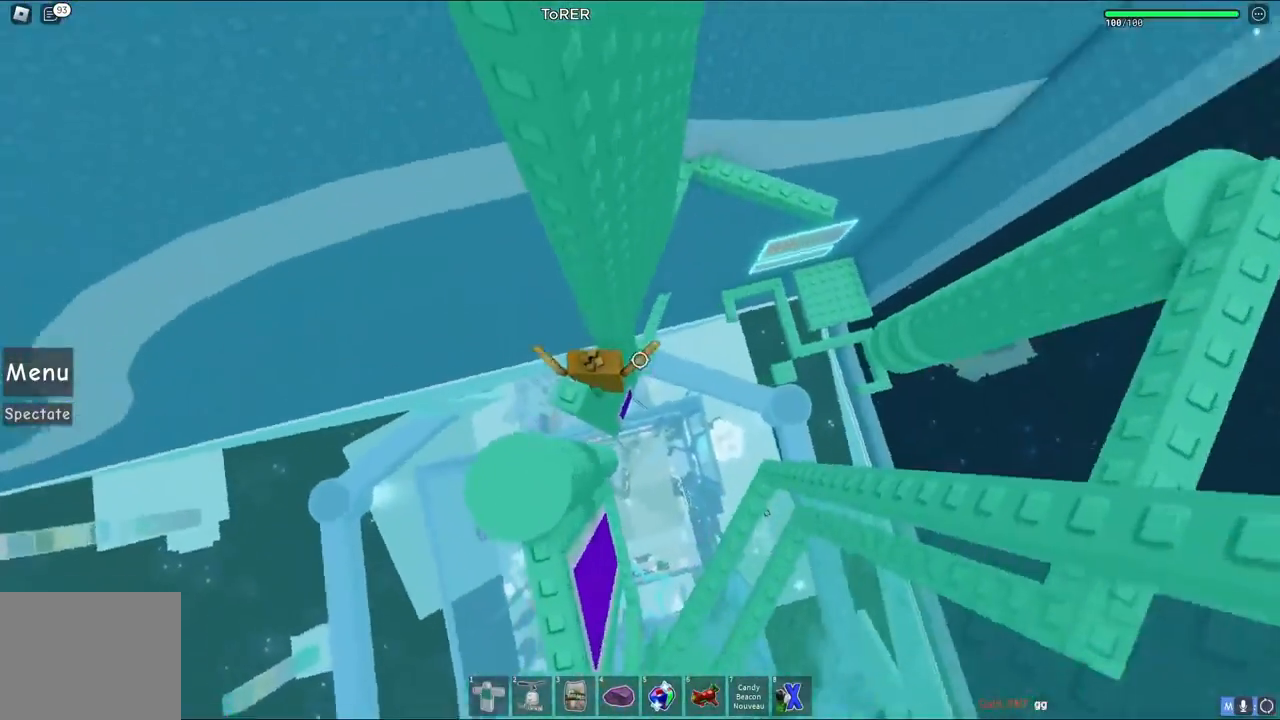
{"keys": ["space"], "events": [[100, "space", "down"], [250, "s", "down"], [267, "space", "up"], [367, "s", "up"], [500, "space", "down"]]}
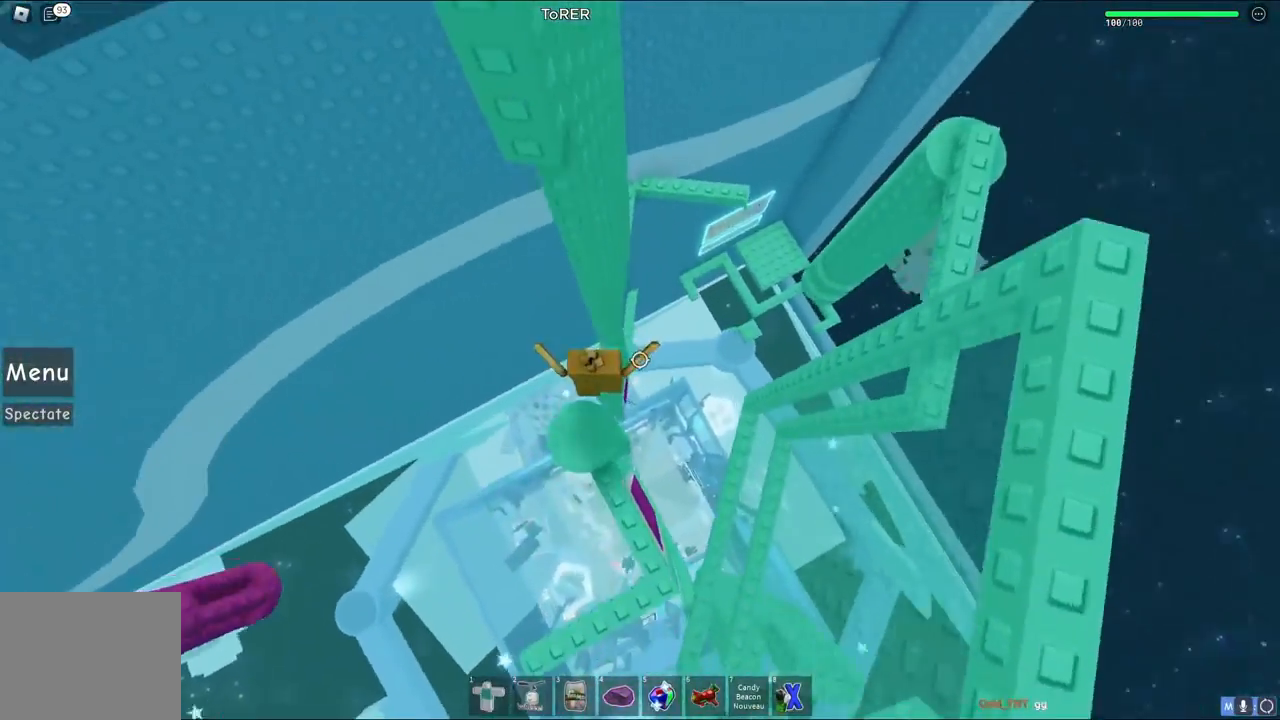
{"keys": [], "events": [[100, "s", "down"], [150, "space", "up"], [300, "s", "up"]]}
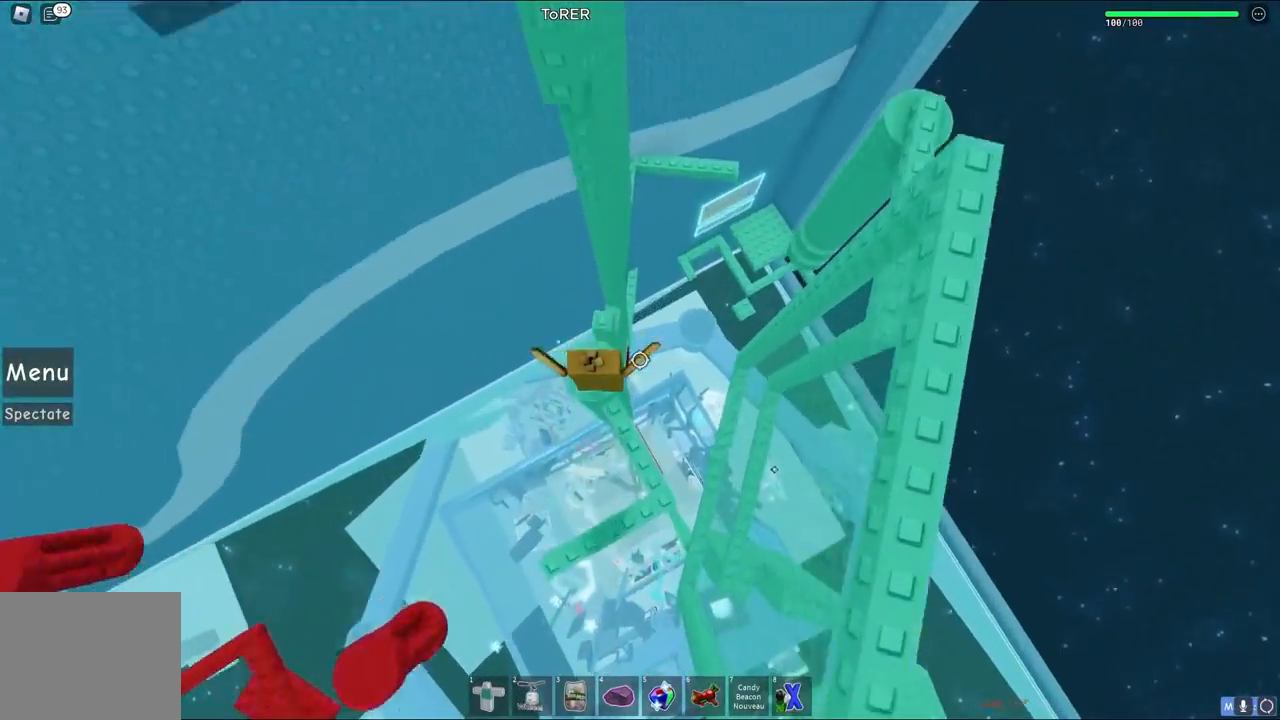
{"keys": [], "events": []}
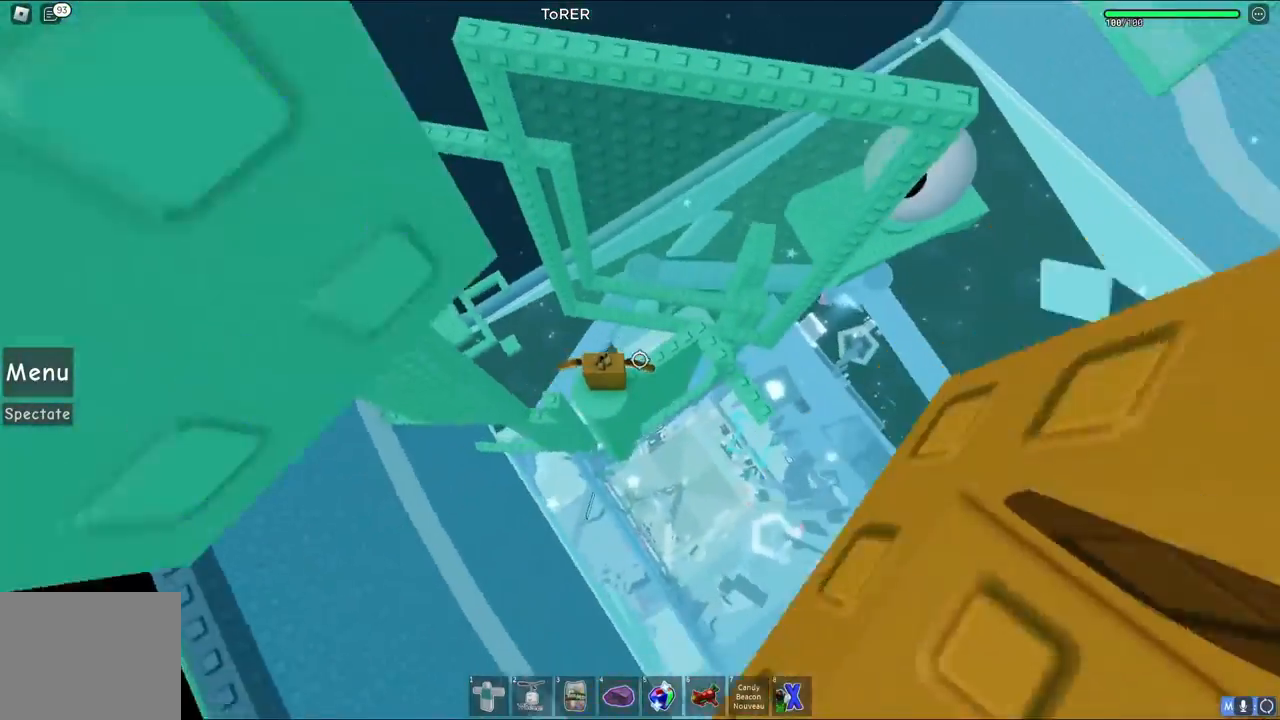
{"keys": ["w"], "events": [[267, "space", "down"], [400, "w", "down"], [450, "space", "up"]]}
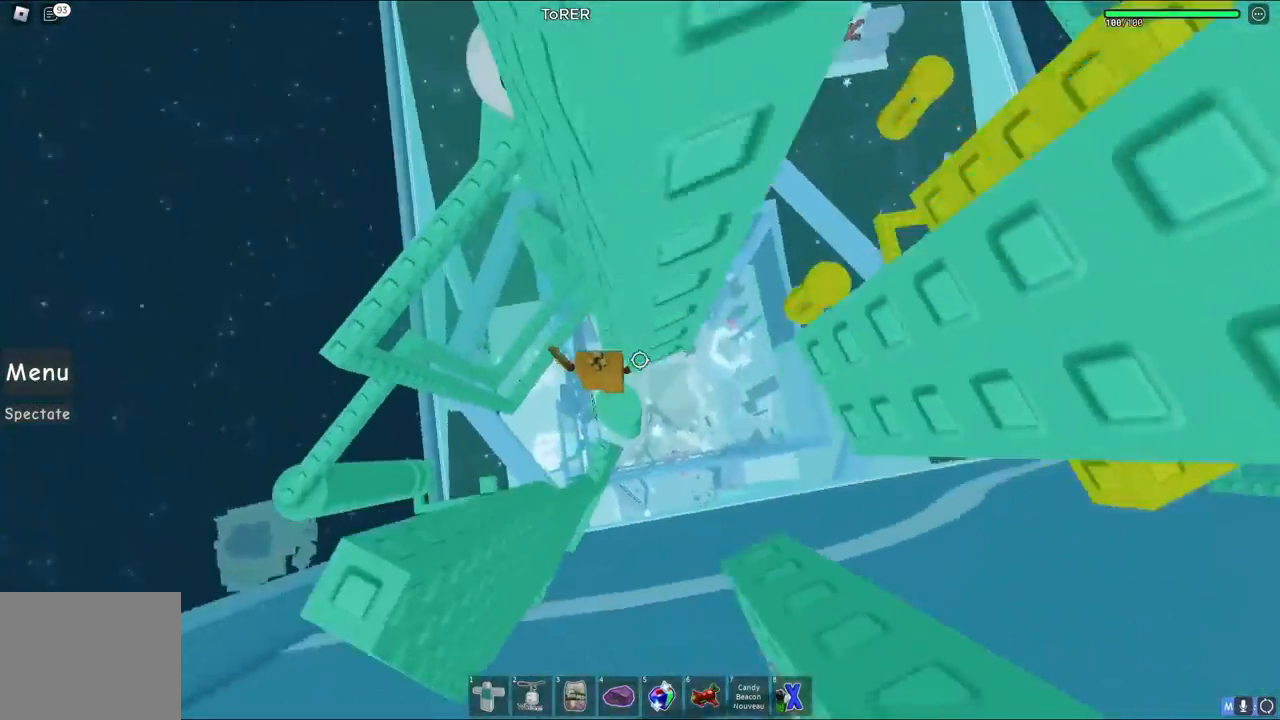
{"keys": [], "events": [[350, "w", "up"]]}
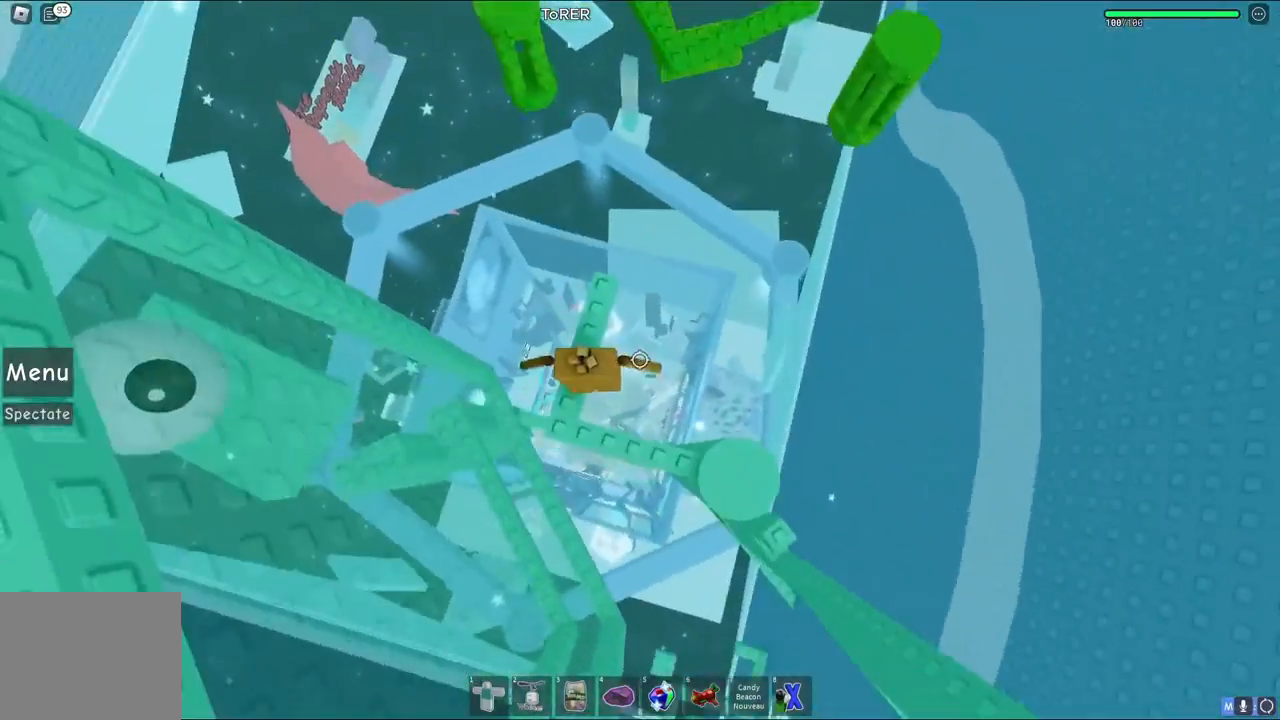
{"keys": [], "events": [[17, "w", "down"], [283, "w", "up"]]}
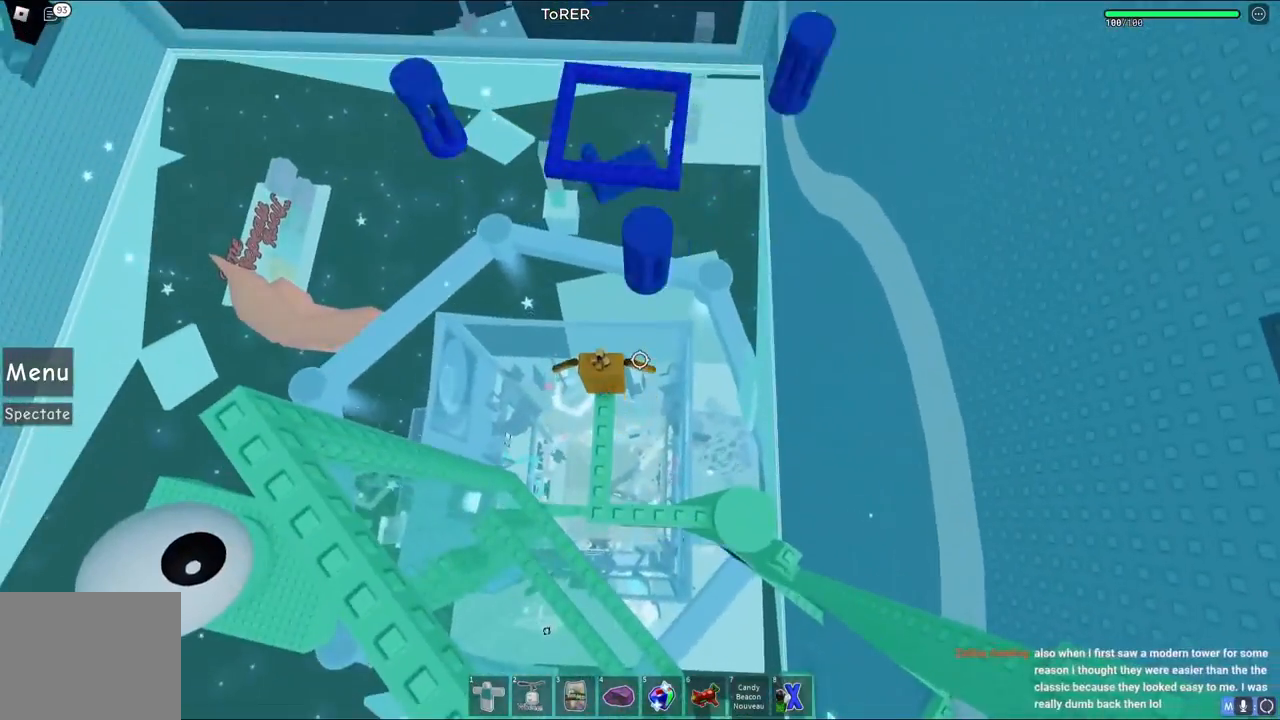
{"keys": ["space", "w"], "events": [[367, "w", "down"], [450, "space", "down"]]}
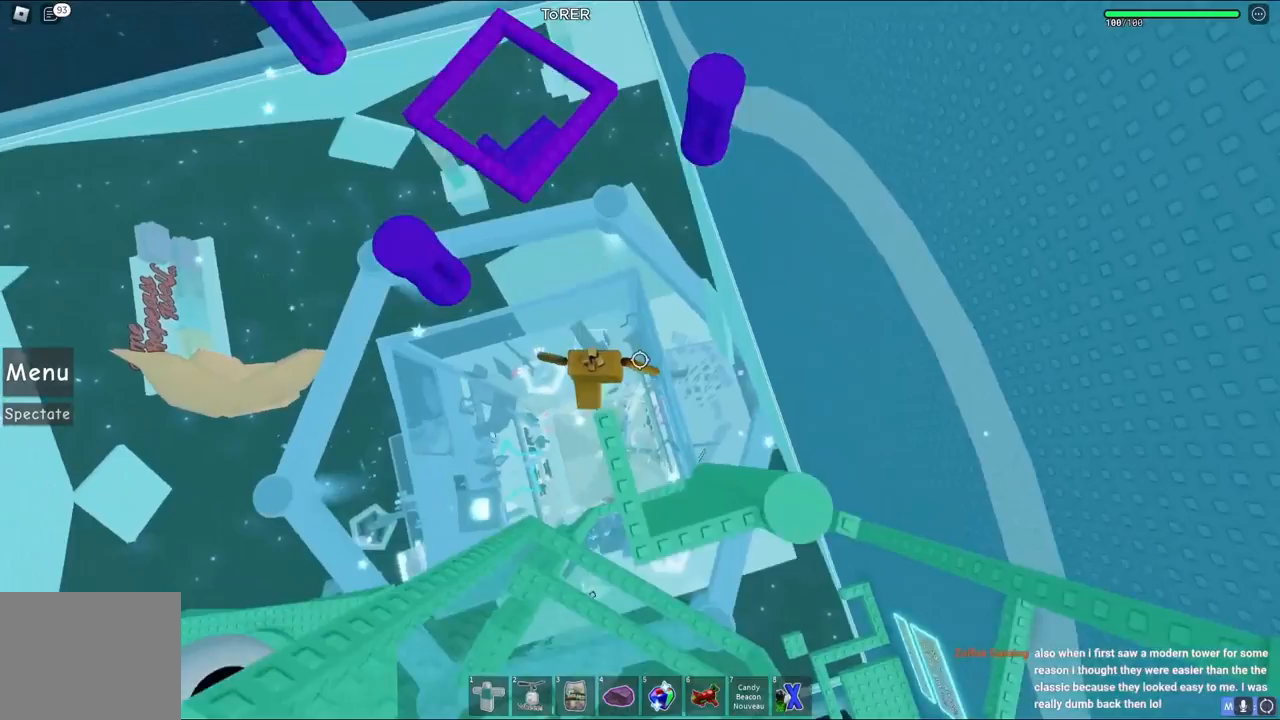
{"keys": ["d", "w"], "events": [[117, "space", "up"], [317, "a", "down"], [400, "a", "up"], [483, "d", "down"]]}
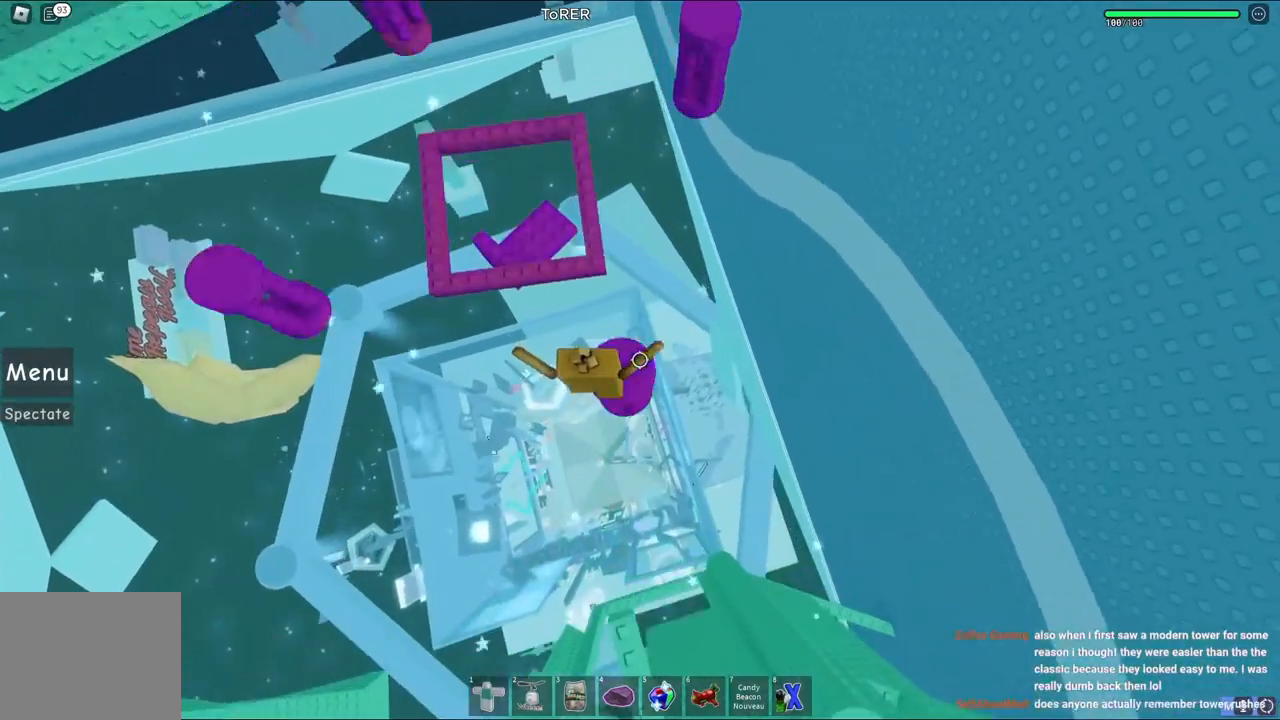
{"keys": [], "events": [[17, "w", "up"], [67, "d", "up"], [167, "w", "down"], [217, "w", "up"]]}
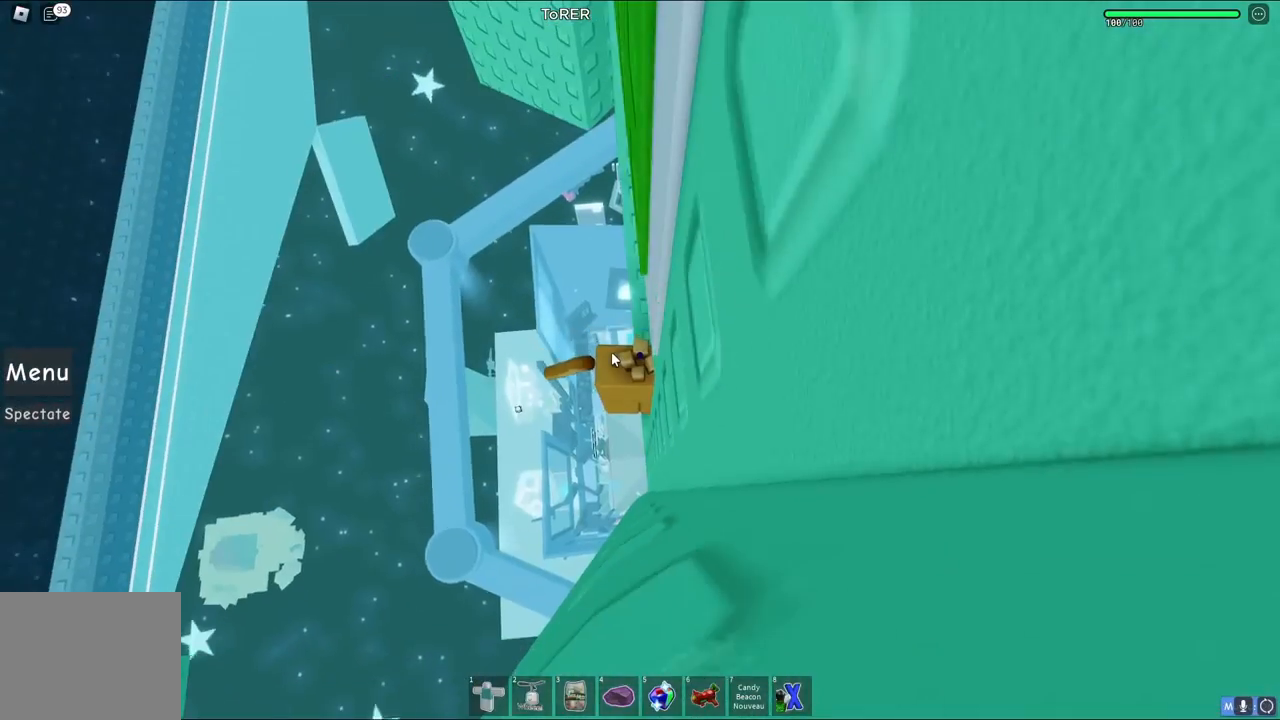
{"keys": ["shift"], "events": [[450, "shift", "down"]]}
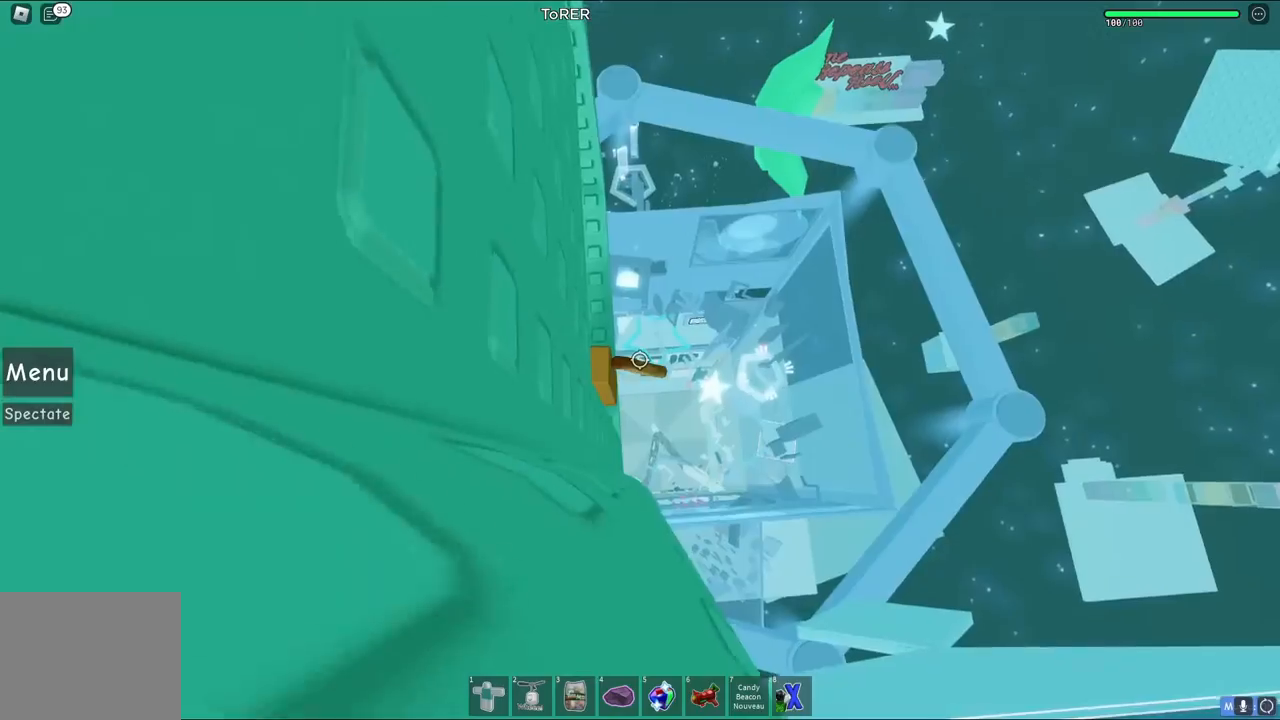
{"keys": ["w"], "events": [[117, "shift", "up"], [333, "w", "down"]]}